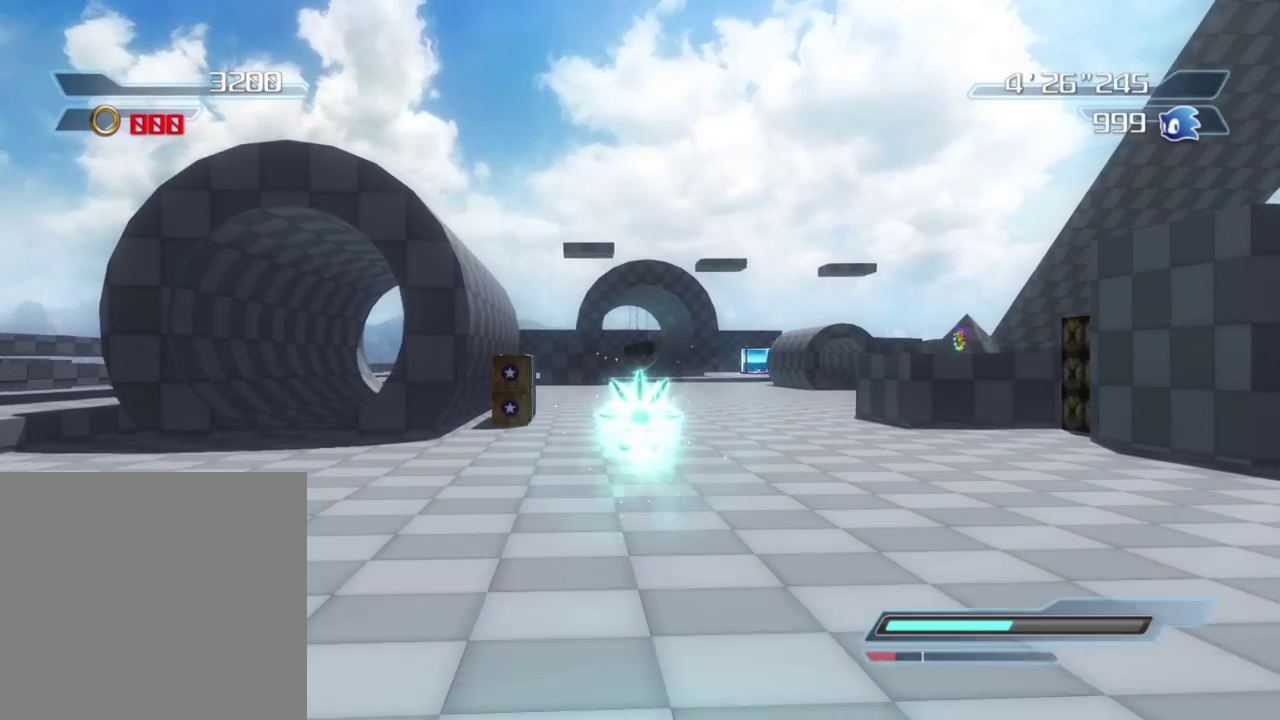
Gameplay with a controller (Xbox layout); each line is a JSON object with the inputs held at the frame after it (dt_ms = milliseconds from this image to that frame). "button_events" lists button changes between this image and that frame as [ms after this image, input, new state], when the widget could be followed in between (sticks are given only as held states).
{"dt_ms": 500, "buttons": ["A"], "left_stick": "up", "right_stick": "center", "button_events": []}
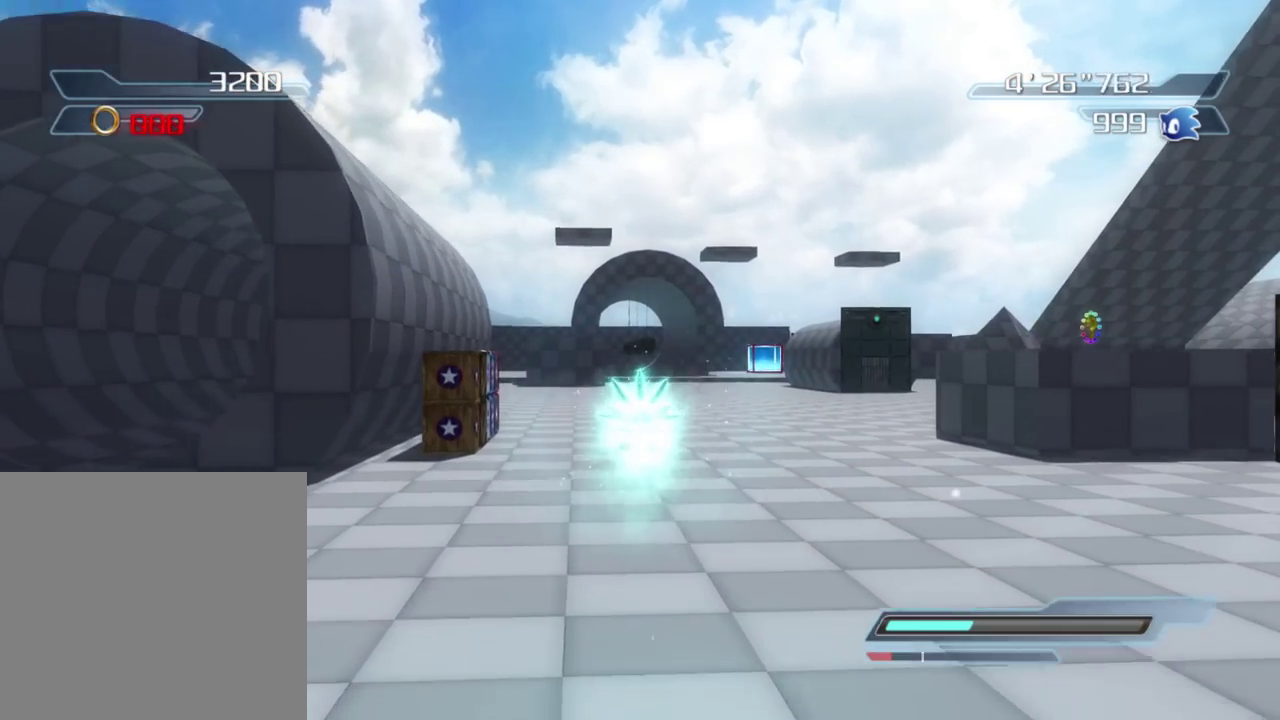
{"dt_ms": 300, "buttons": ["A"], "left_stick": "up", "right_stick": "center", "button_events": []}
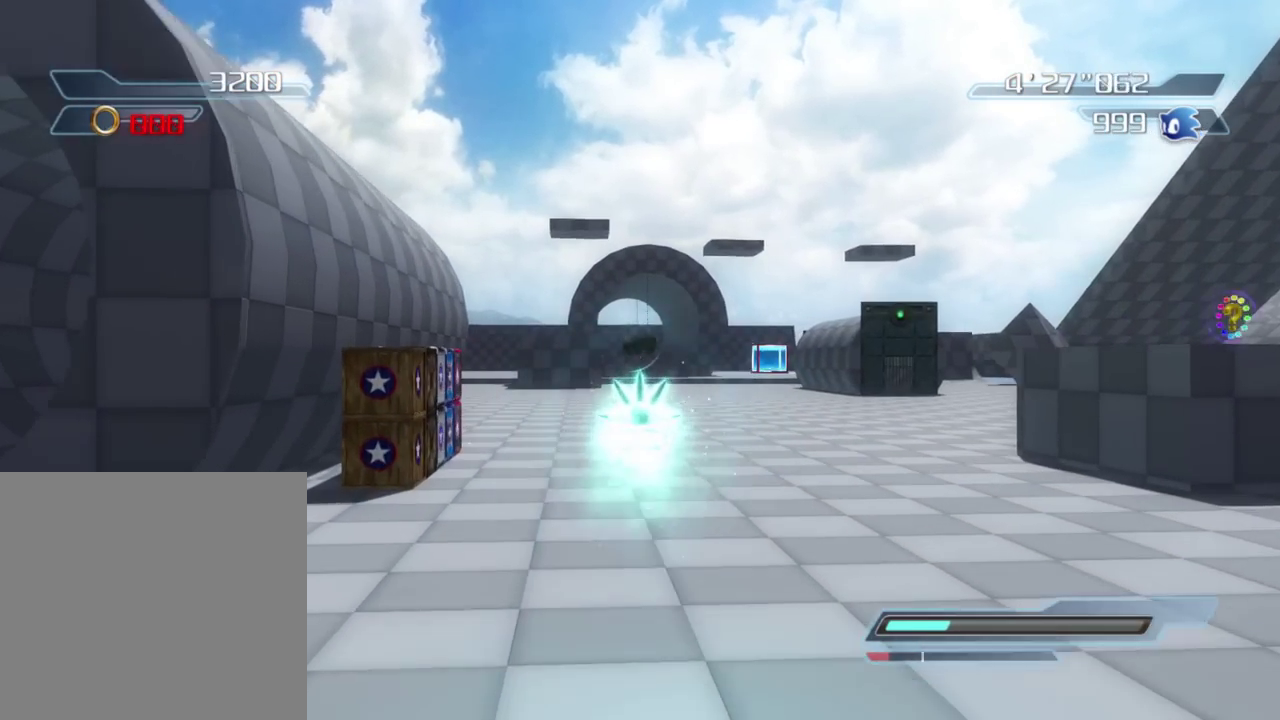
{"dt_ms": 900, "buttons": ["A"], "left_stick": "up", "right_stick": "center", "button_events": []}
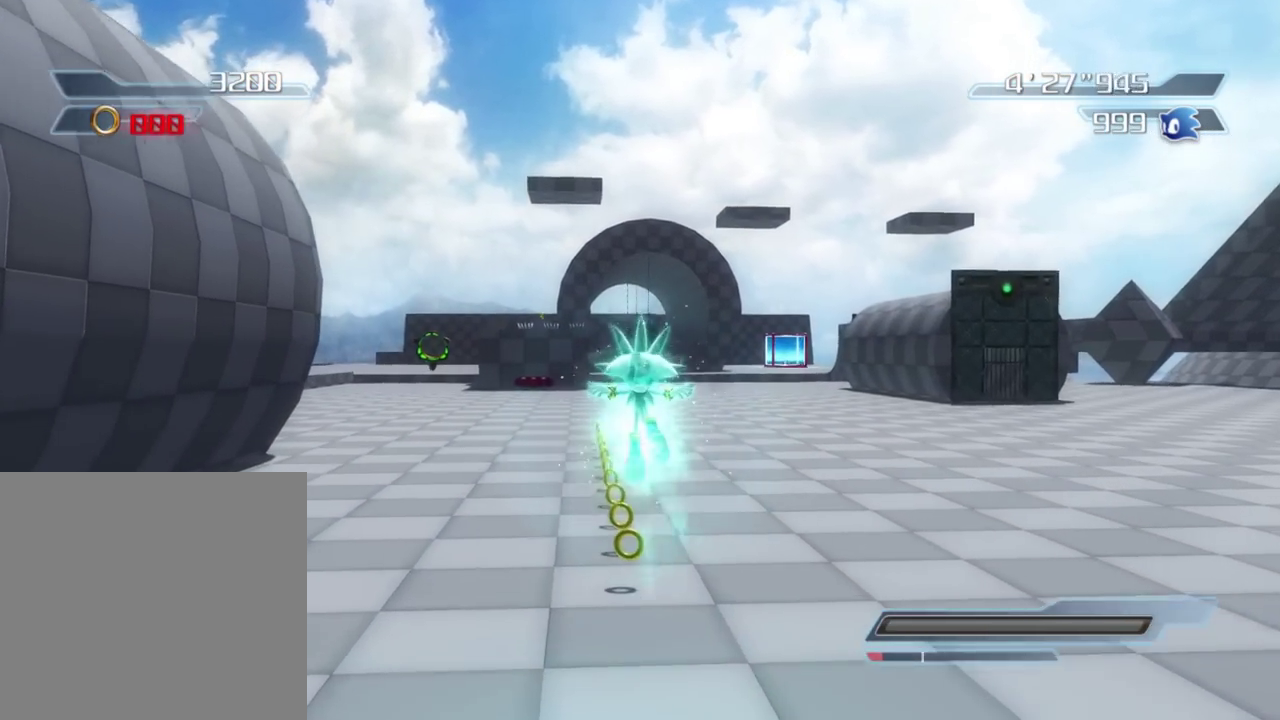
{"dt_ms": 300, "buttons": ["A"], "left_stick": "right", "right_stick": "center"}
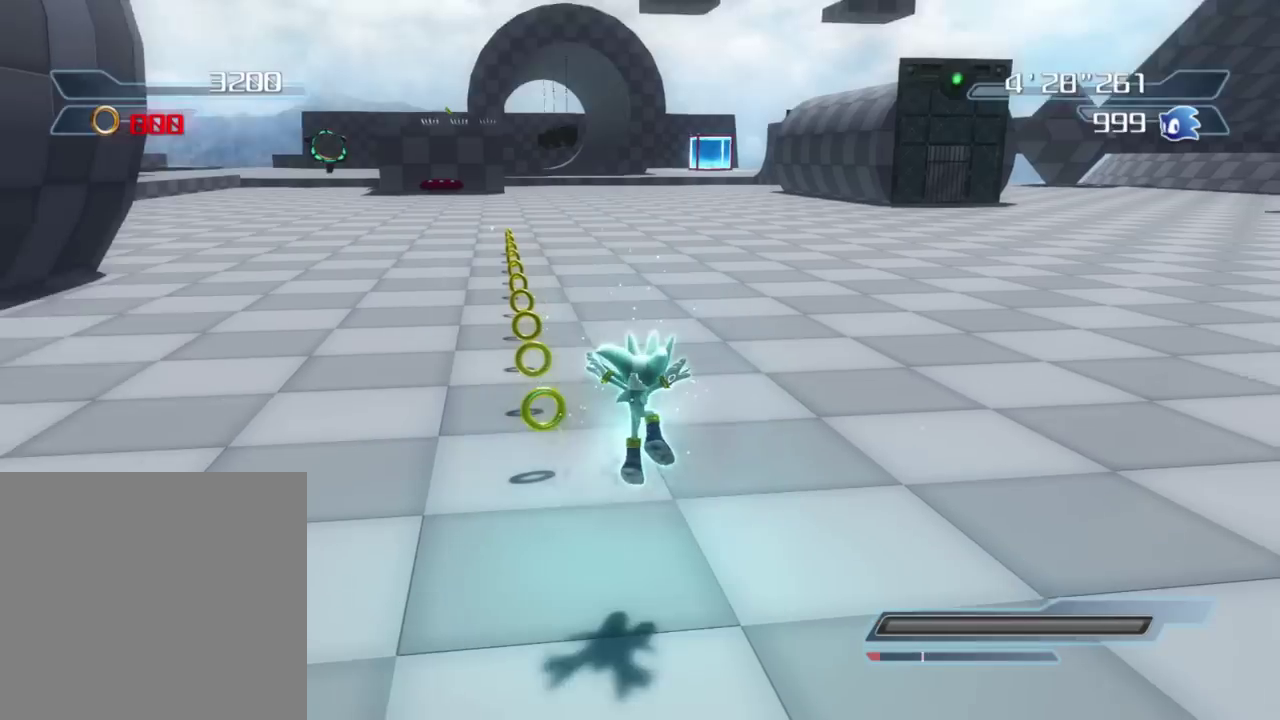
{"dt_ms": 500, "buttons": [], "left_stick": "right", "right_stick": "left"}
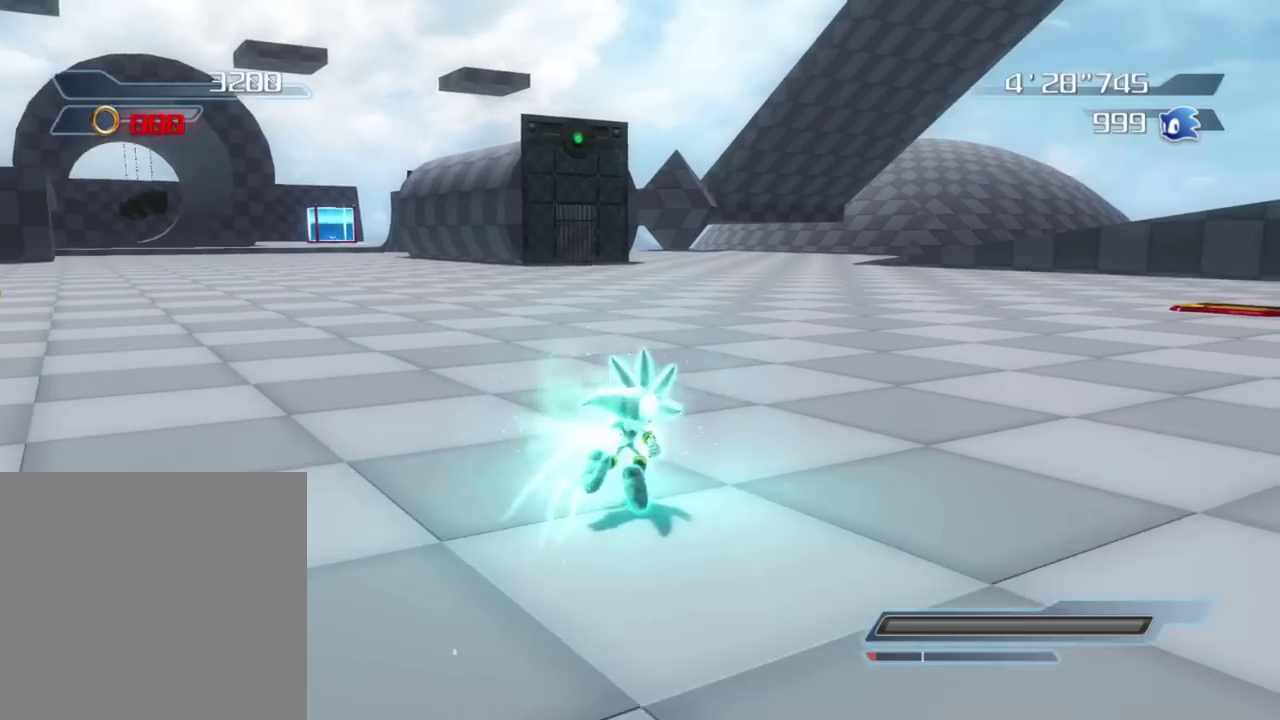
{"dt_ms": 500, "buttons": [], "left_stick": "right", "right_stick": "down-left", "button_events": []}
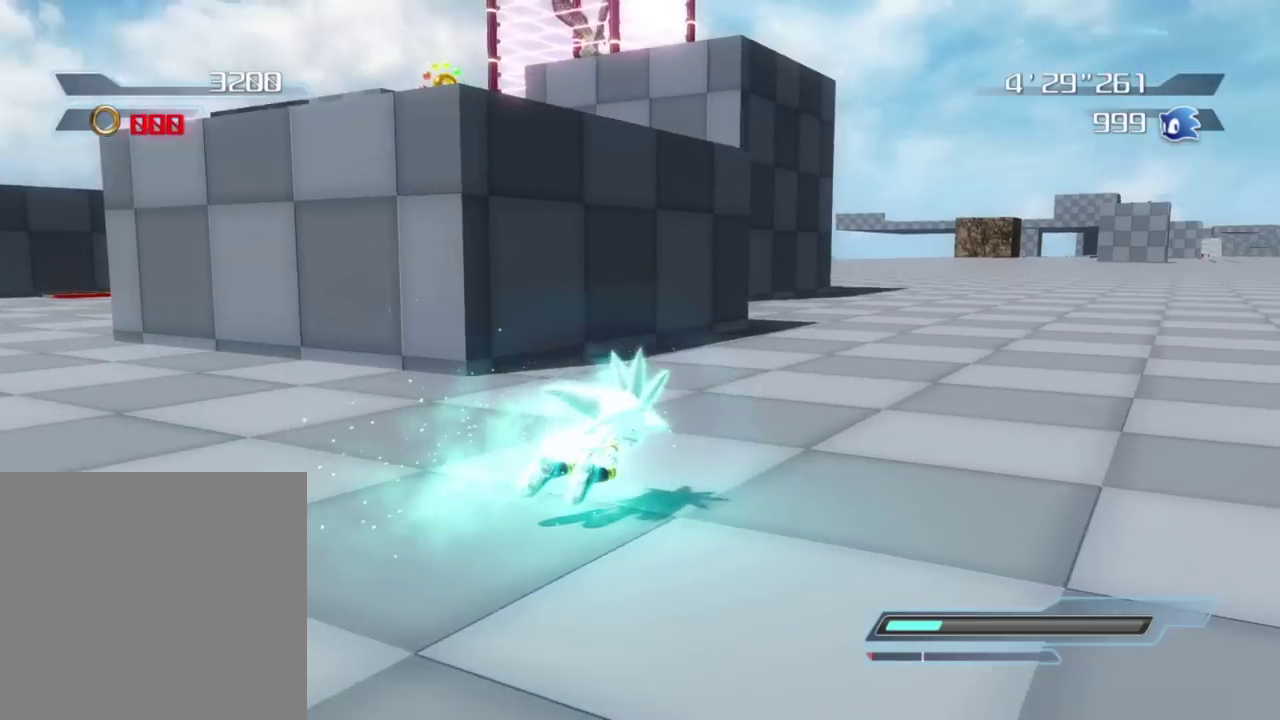
{"dt_ms": 400, "buttons": [], "left_stick": "up", "right_stick": "center", "button_events": []}
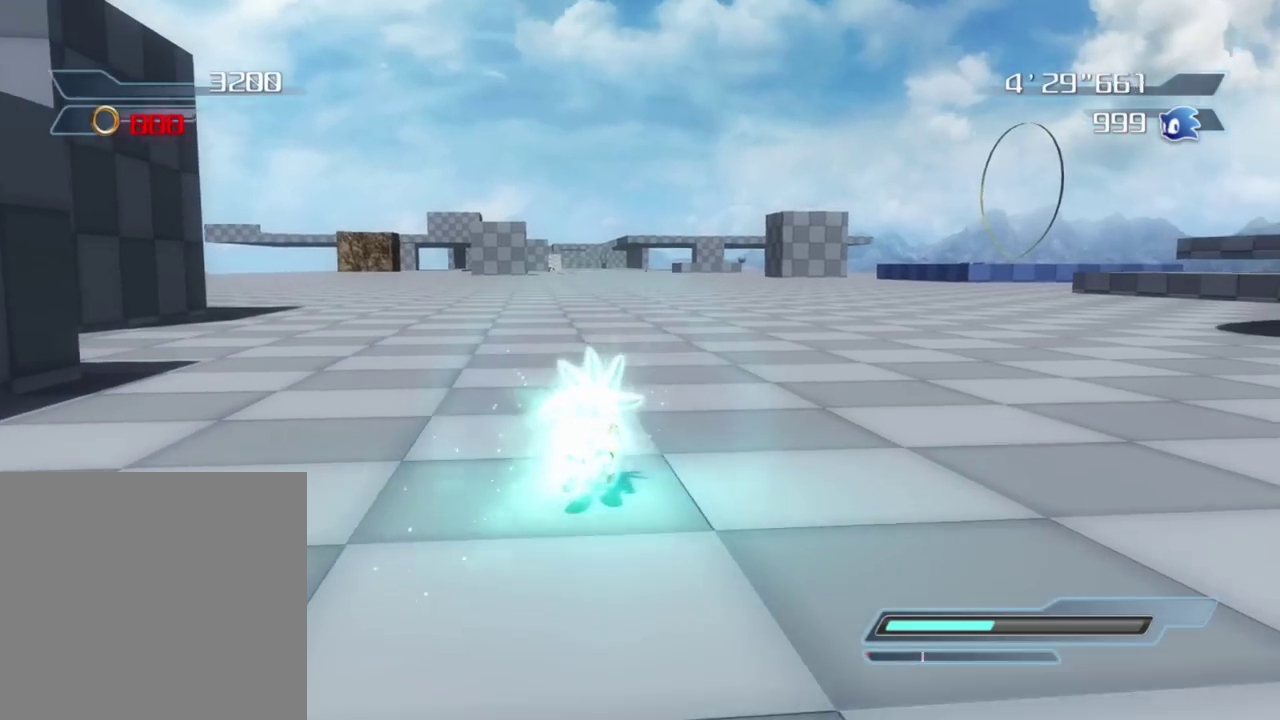
{"dt_ms": 800, "buttons": [], "left_stick": "up-left", "right_stick": "center", "button_events": []}
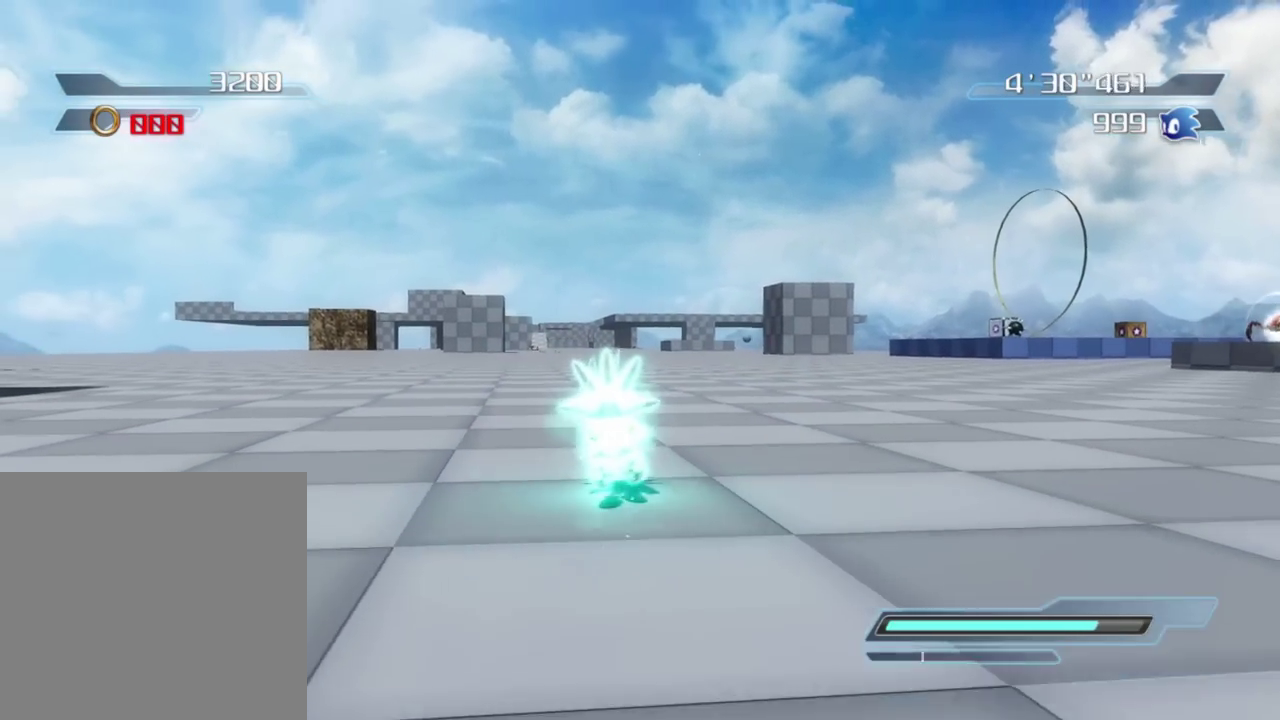
{"dt_ms": 300, "buttons": [], "left_stick": "up-left", "right_stick": "center", "button_events": []}
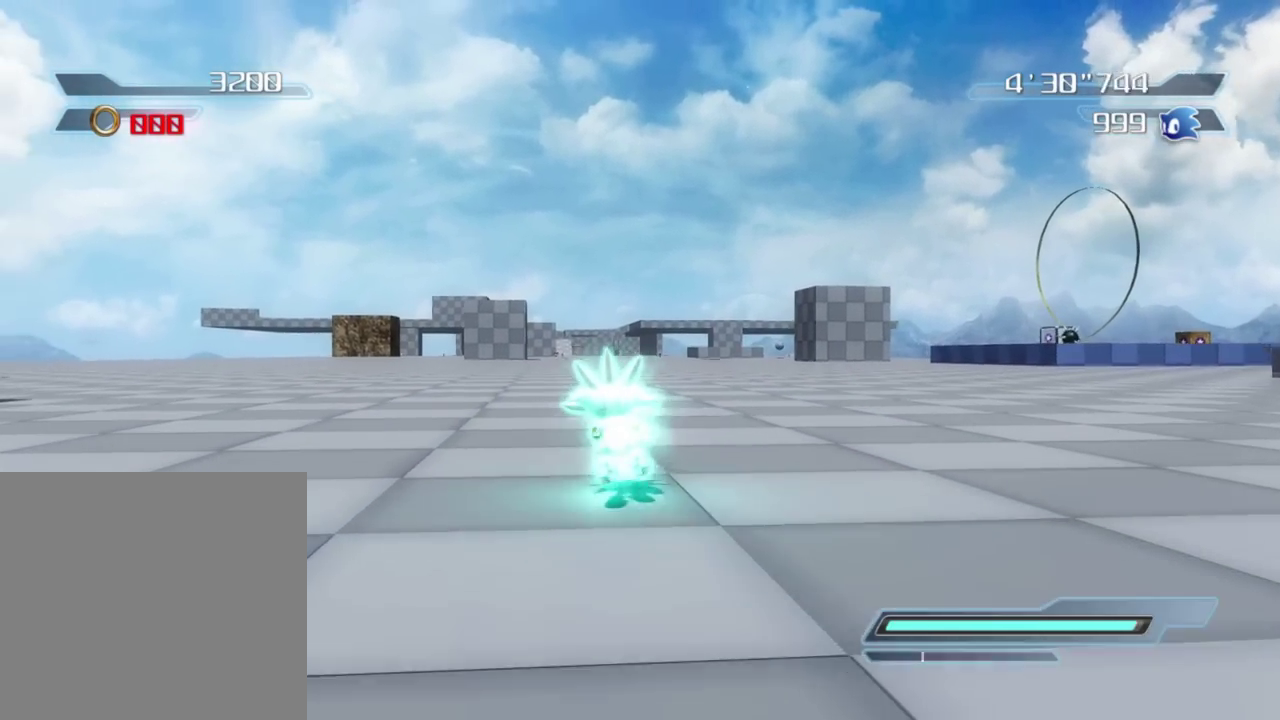
{"dt_ms": 500, "buttons": ["A"], "left_stick": "up", "right_stick": "center", "button_events": [[317, "A", "down"], [417, "A", "up"], [467, "A", "down"]]}
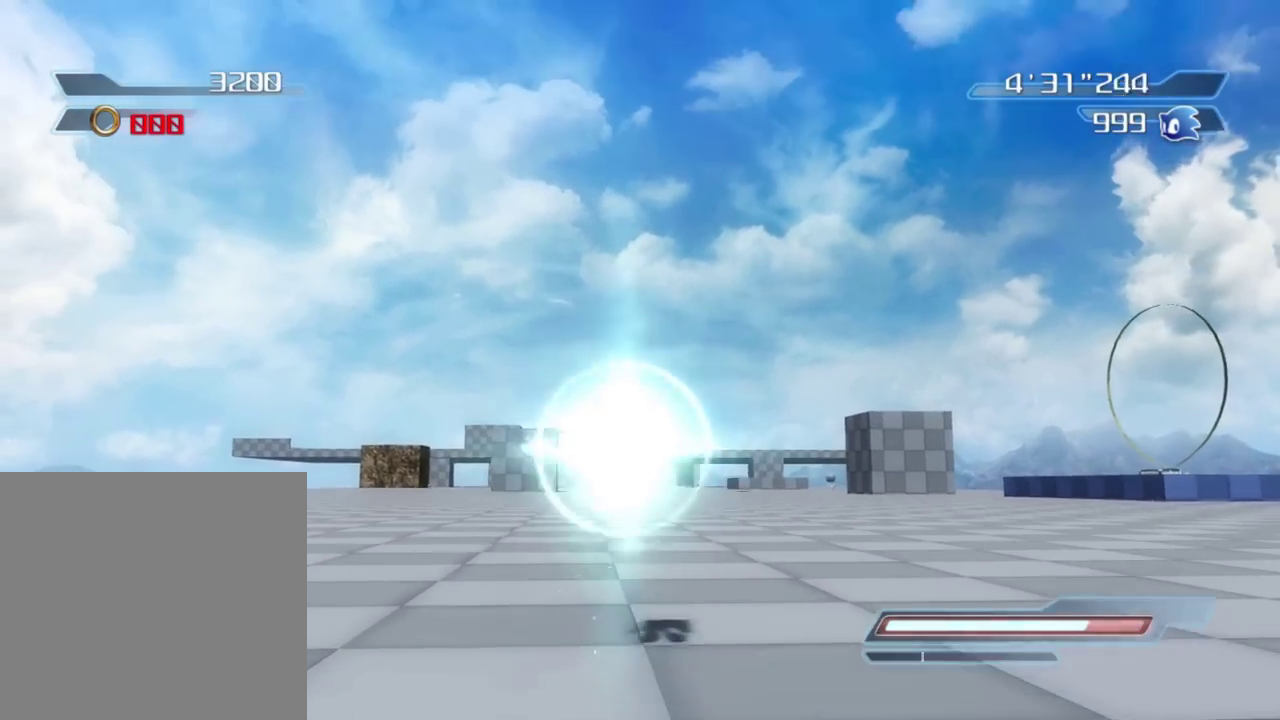
{"dt_ms": 500, "buttons": ["A"], "left_stick": "up", "right_stick": "center", "button_events": []}
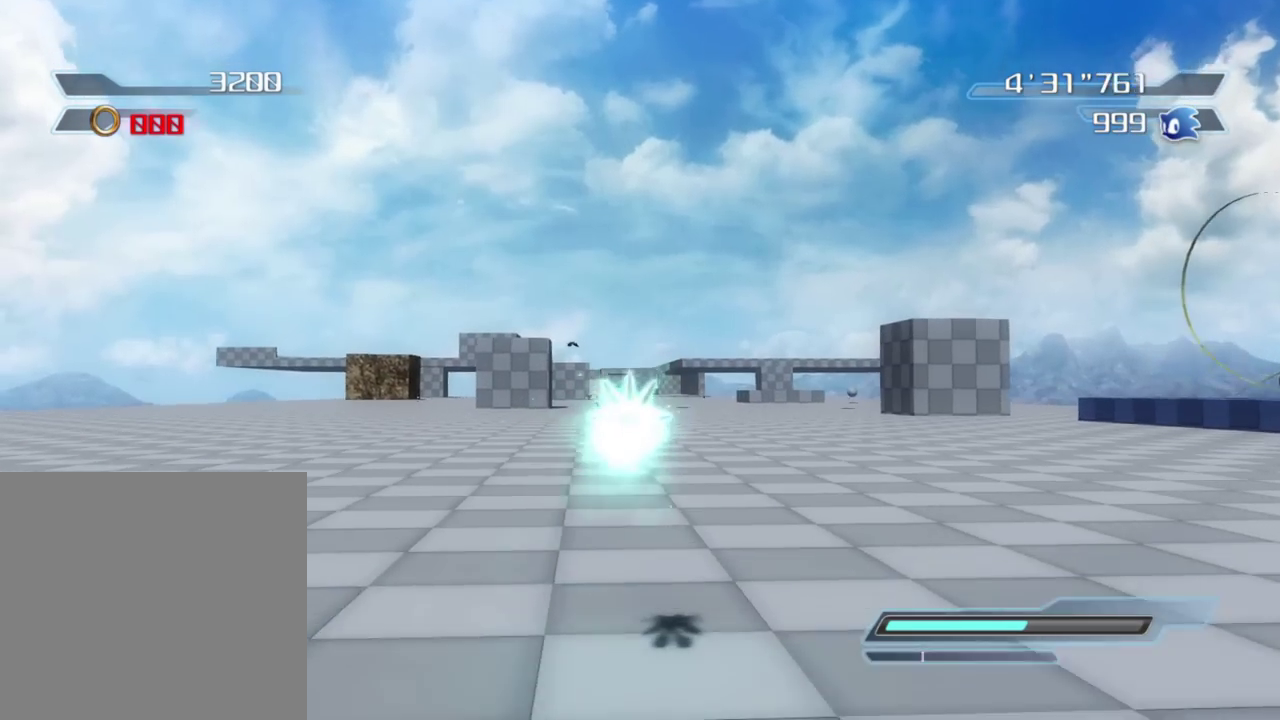
{"dt_ms": 400, "buttons": ["A"], "left_stick": "up", "right_stick": "center", "button_events": []}
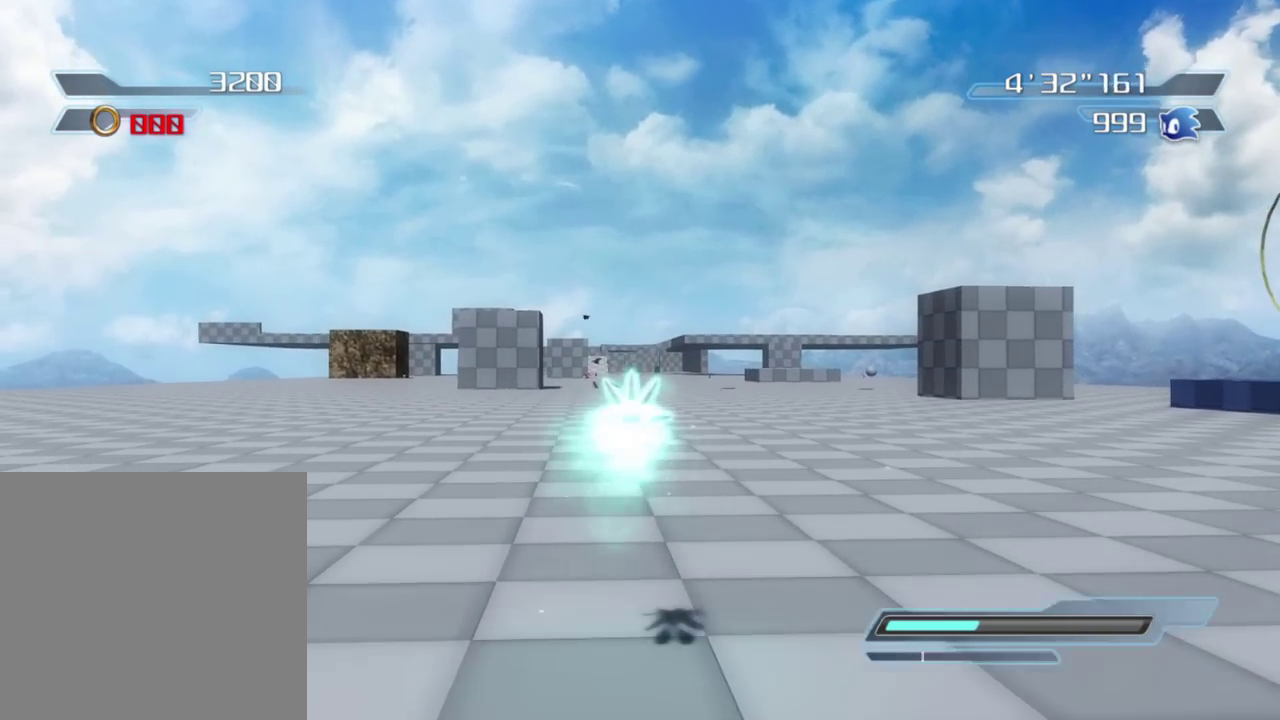
{"dt_ms": 800, "buttons": ["A"], "left_stick": "up", "right_stick": "center", "button_events": []}
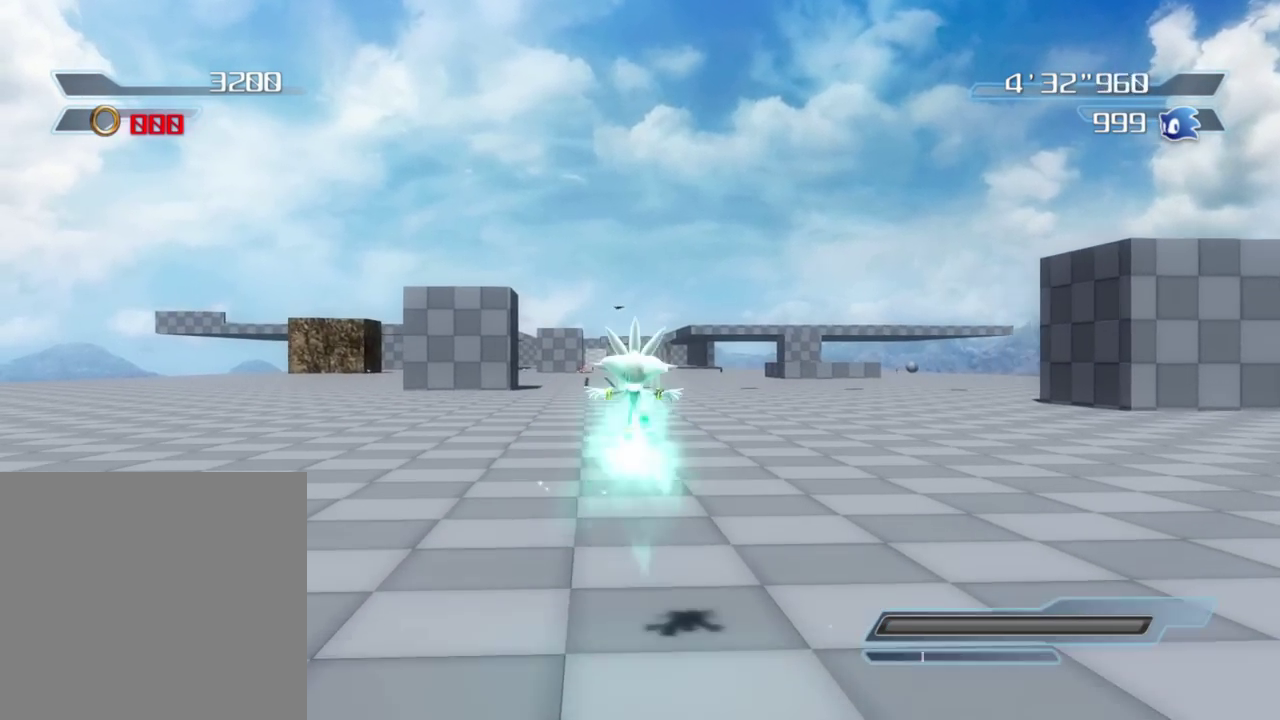
{"dt_ms": 300, "buttons": [], "left_stick": "up", "right_stick": "center", "button_events": [[117, "A", "up"]]}
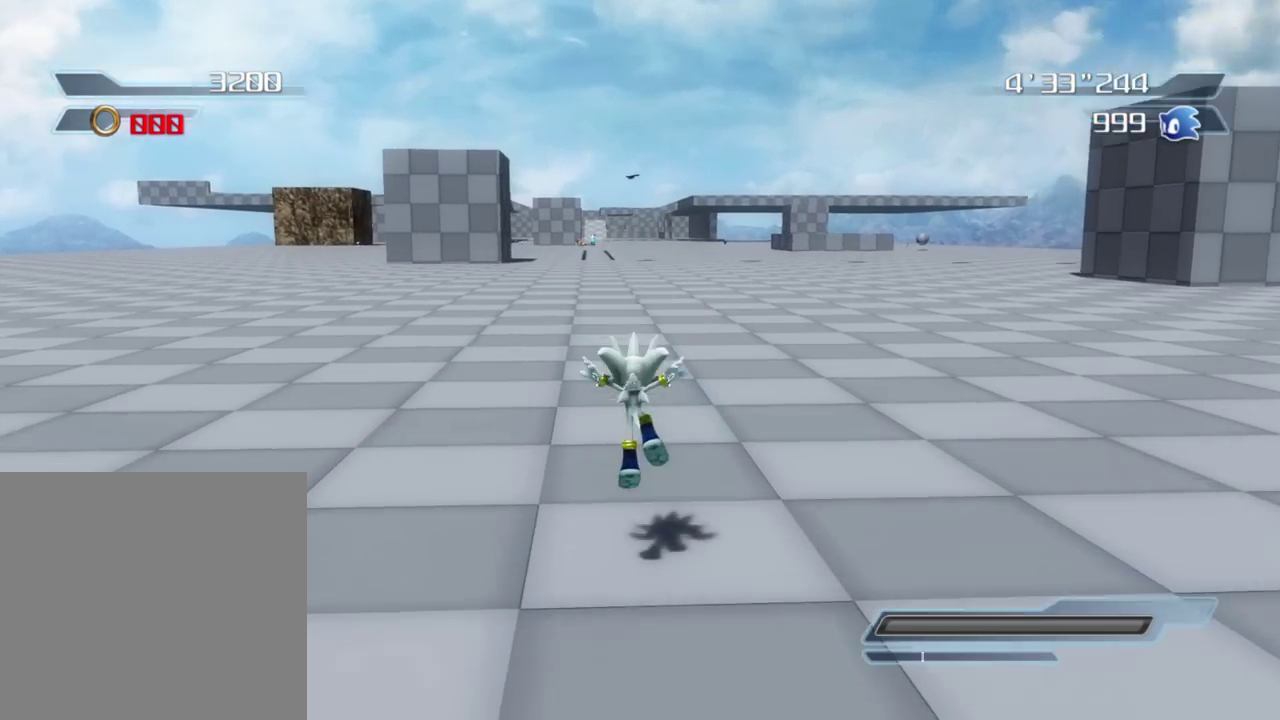
{"dt_ms": 600, "buttons": [], "left_stick": "up", "right_stick": "center", "button_events": []}
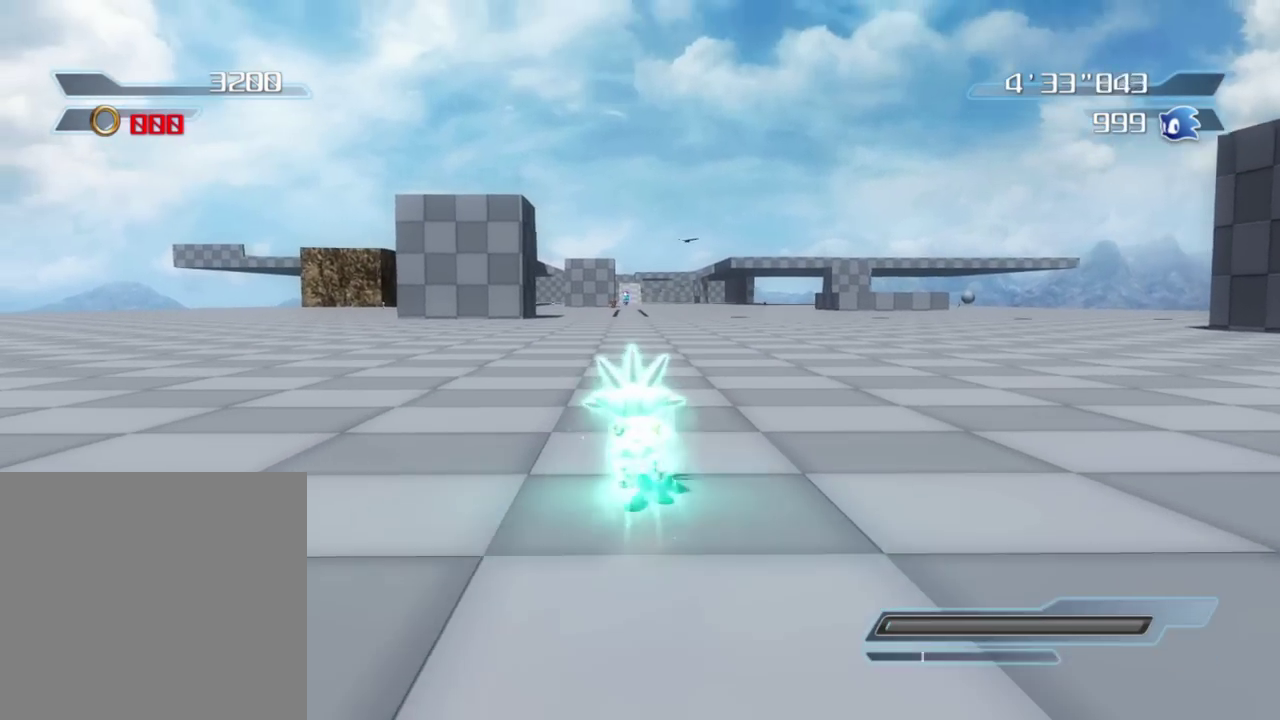
{"dt_ms": 400, "buttons": [], "left_stick": "up", "right_stick": "center", "button_events": []}
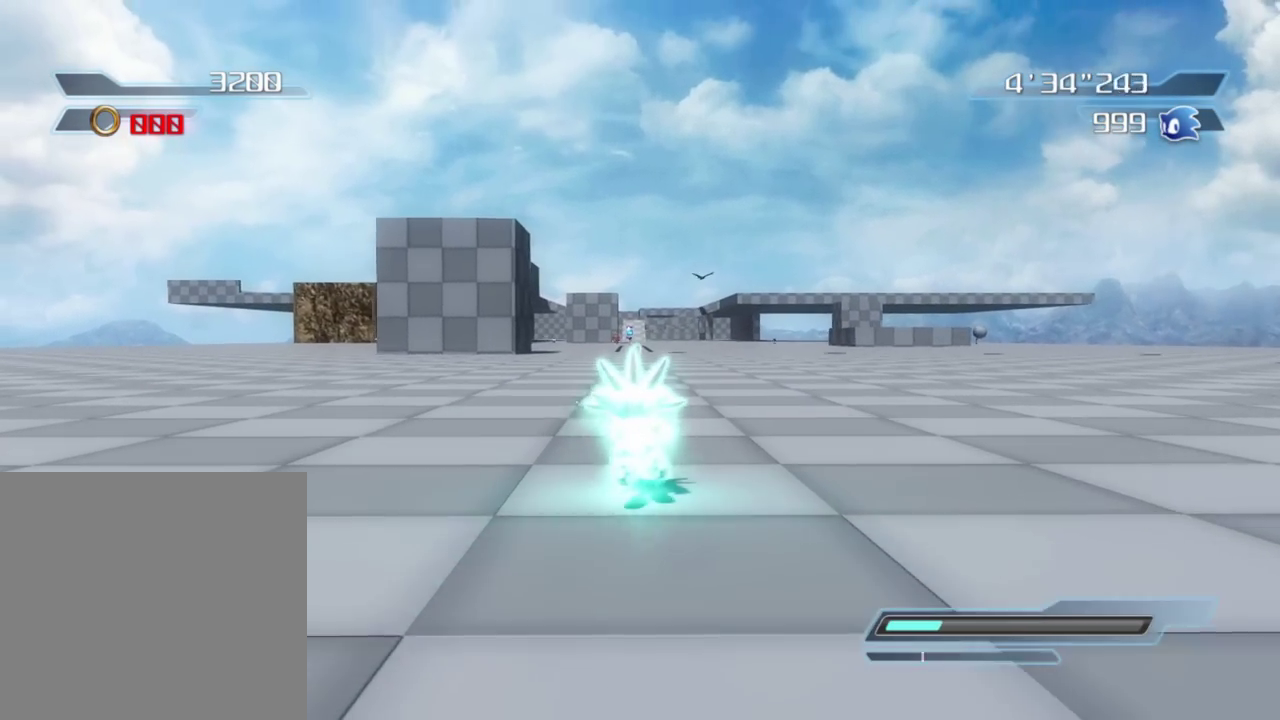
{"dt_ms": 400, "buttons": [], "left_stick": "up", "right_stick": "center", "button_events": []}
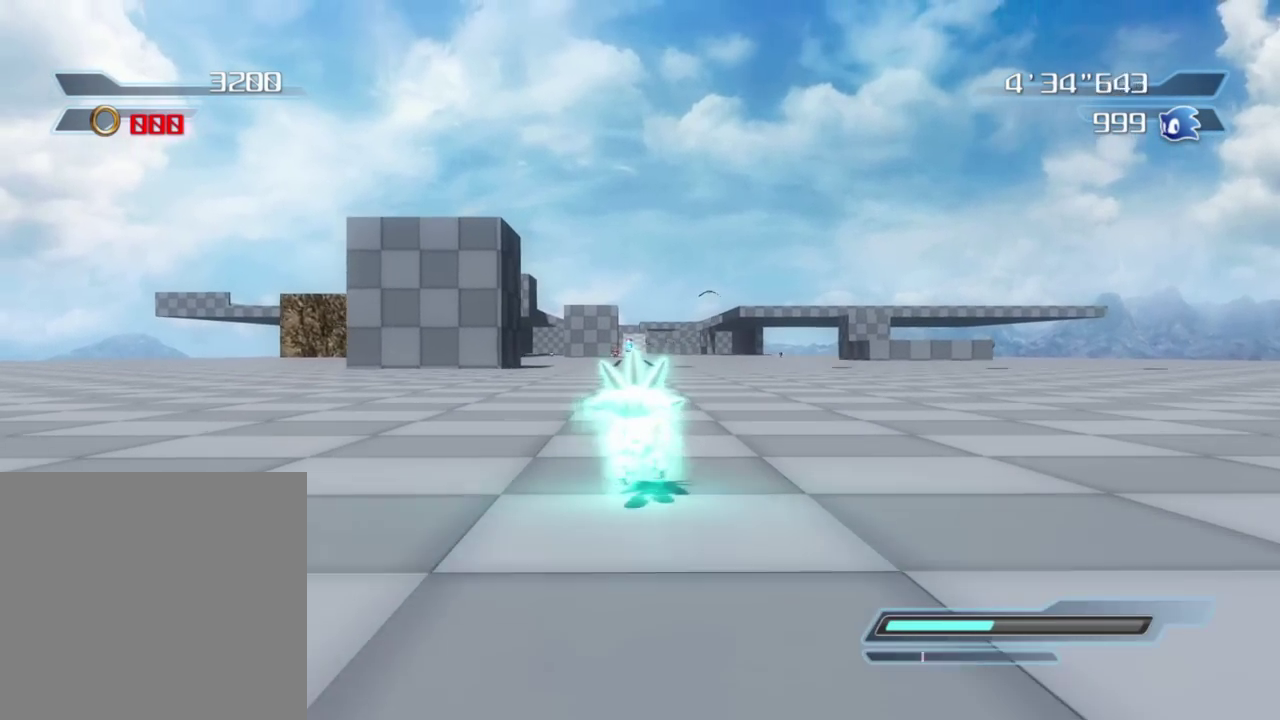
{"dt_ms": 800, "buttons": [], "left_stick": "up", "right_stick": "center", "button_events": []}
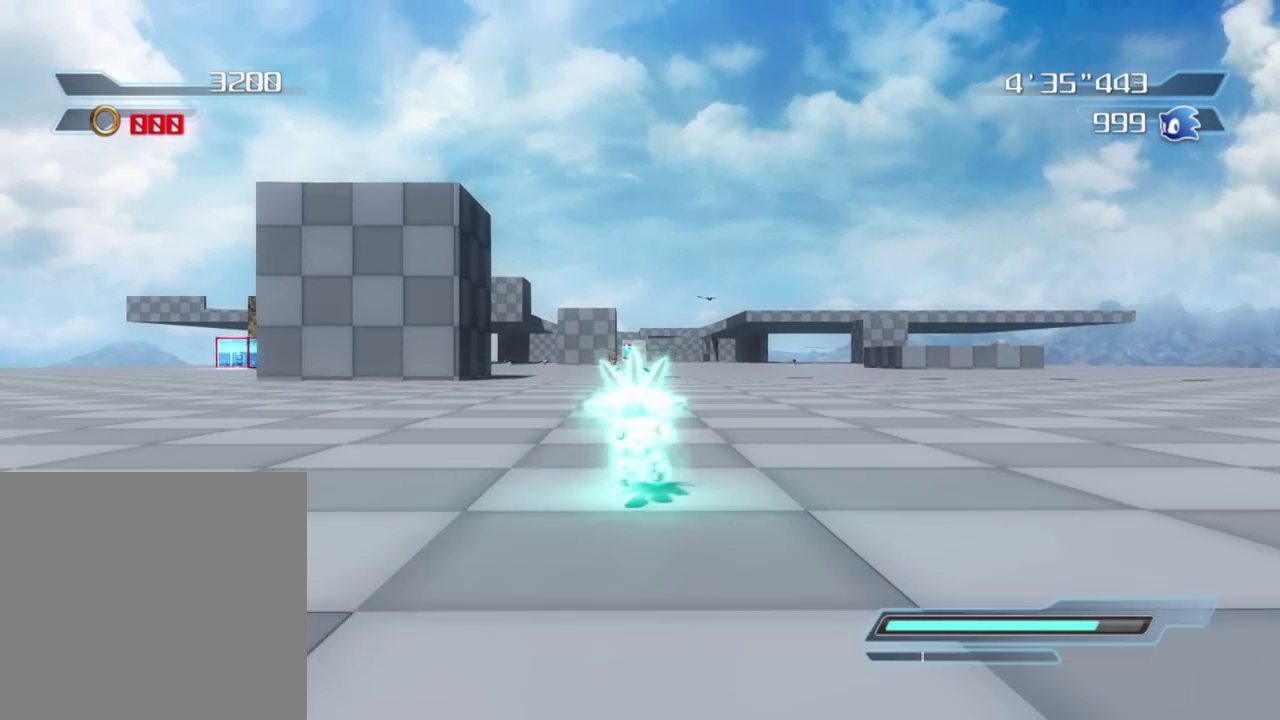
{"dt_ms": 300, "buttons": [], "left_stick": "up", "right_stick": "center", "button_events": []}
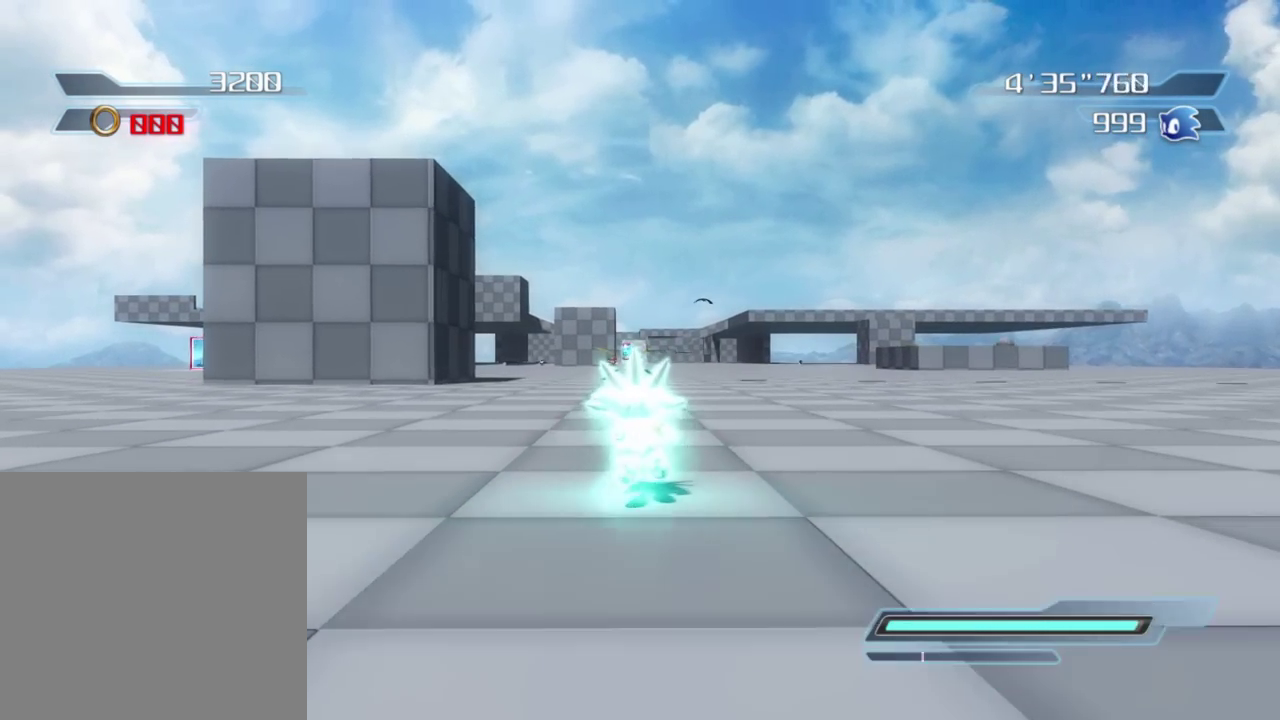
{"dt_ms": 600, "buttons": [], "left_stick": "up", "right_stick": "center", "button_events": []}
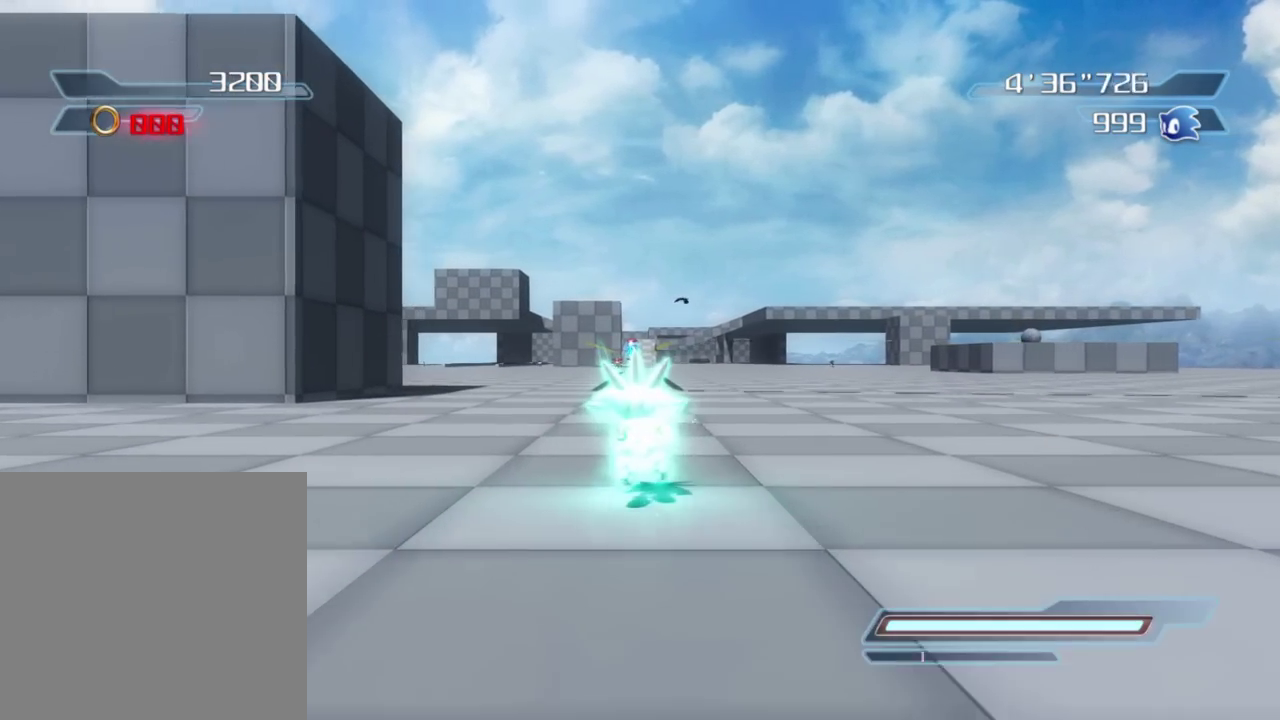
{"dt_ms": 400, "buttons": [], "left_stick": "up", "right_stick": "down", "button_events": []}
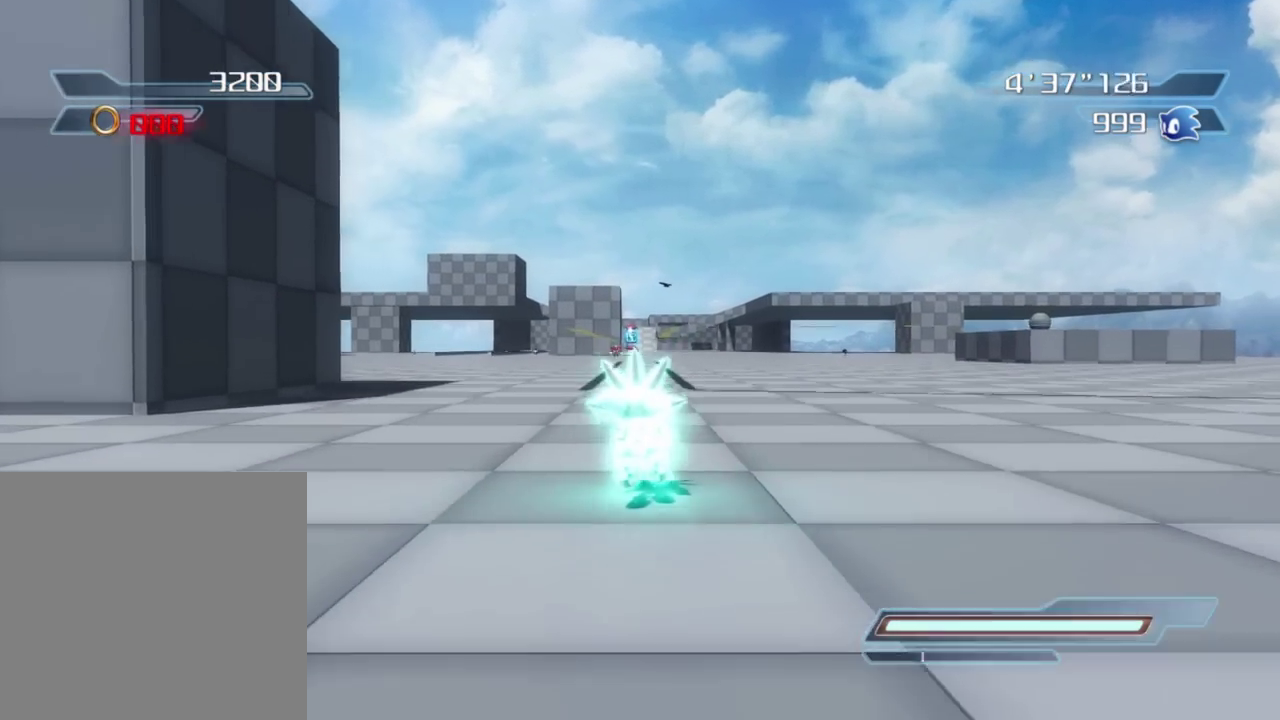
{"dt_ms": 400, "buttons": [], "left_stick": "up", "right_stick": "center", "button_events": []}
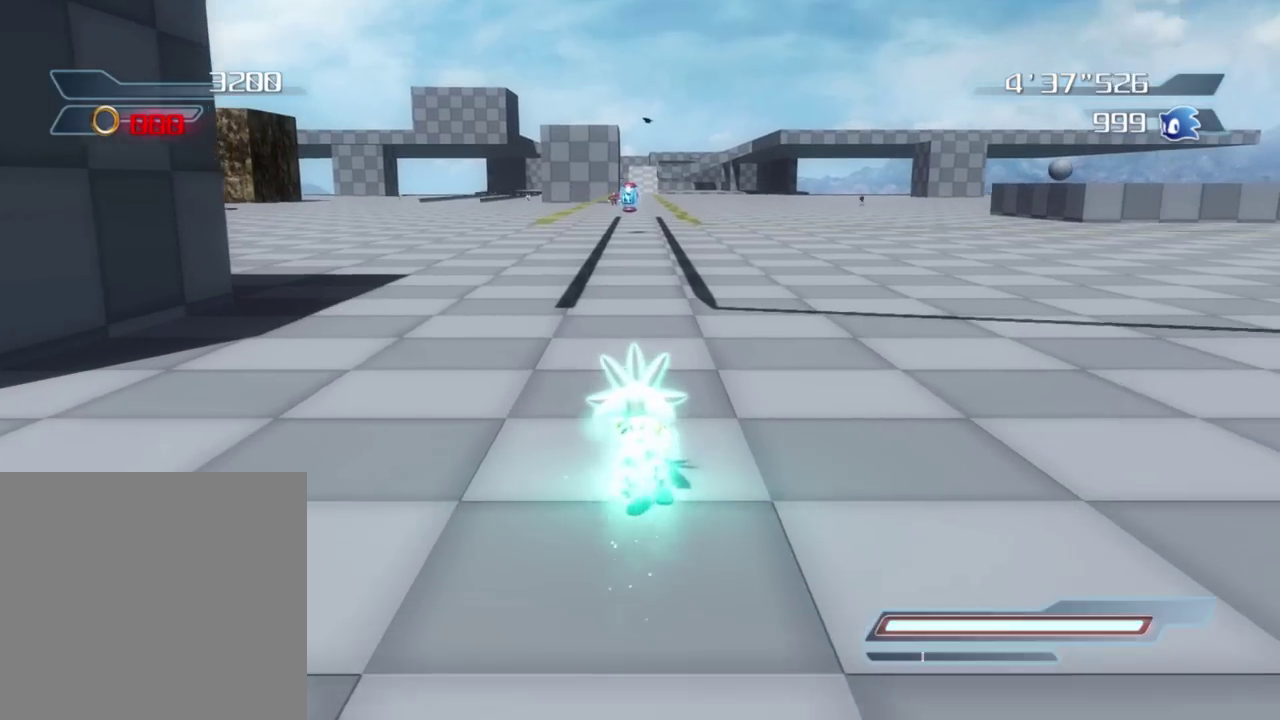
{"dt_ms": 600, "buttons": [], "left_stick": "up", "right_stick": "center", "button_events": []}
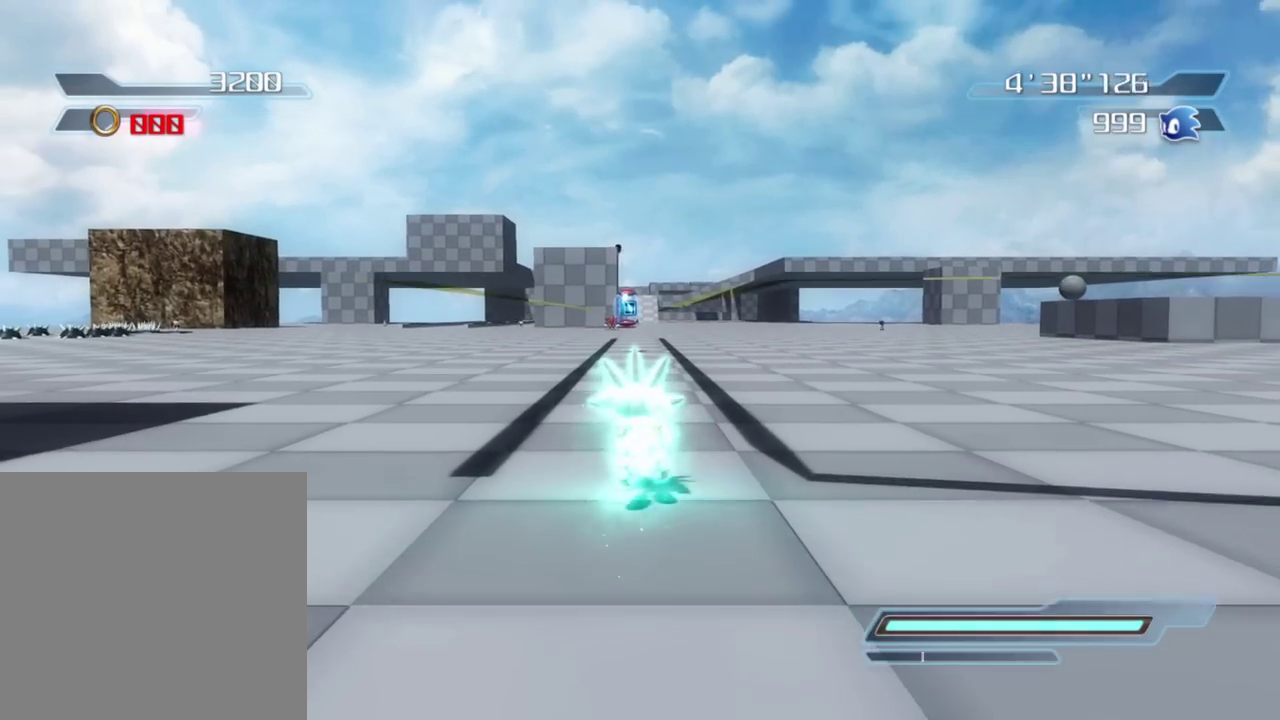
{"dt_ms": 300, "buttons": [], "left_stick": "up", "right_stick": "center", "button_events": []}
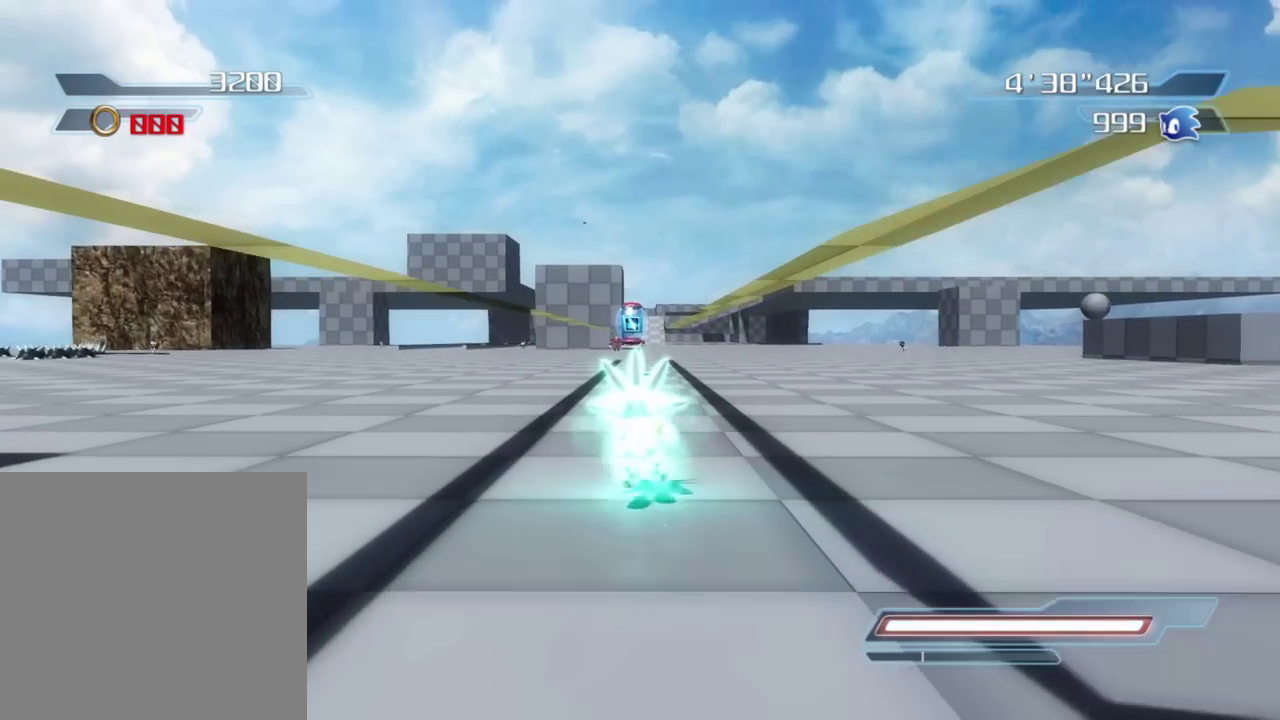
{"dt_ms": 800, "buttons": [], "left_stick": "up", "right_stick": "center", "button_events": []}
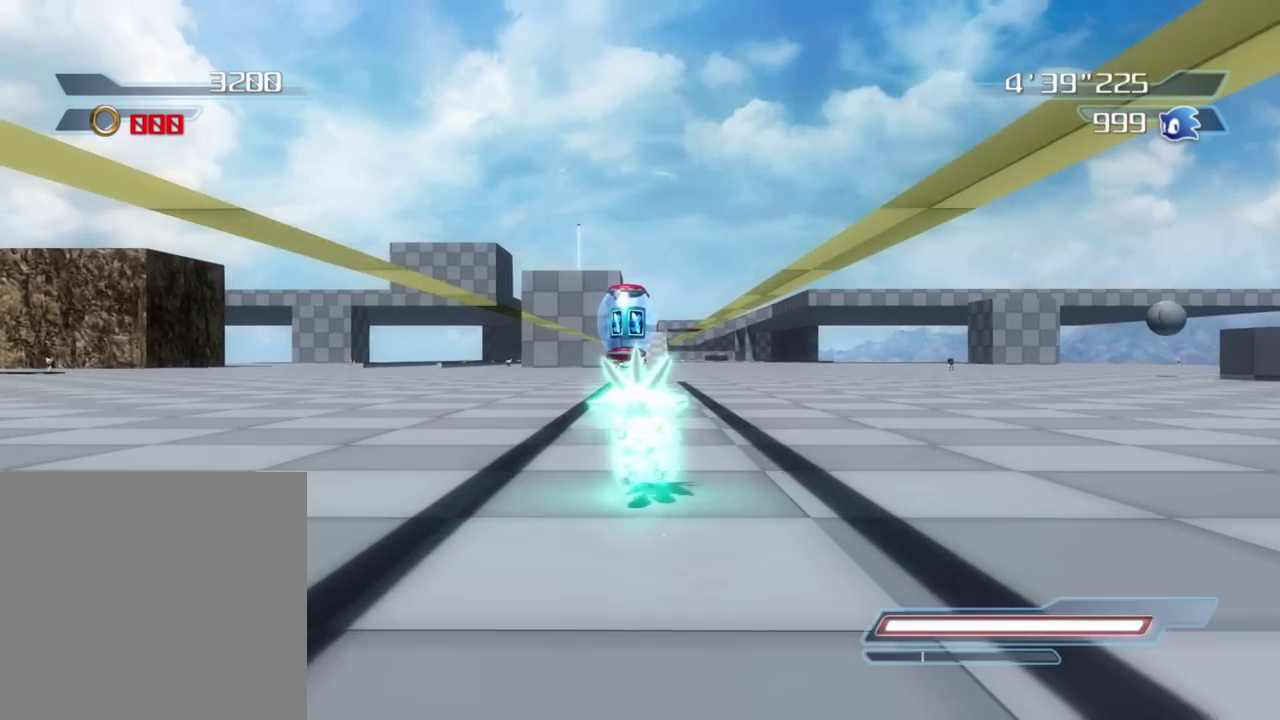
{"dt_ms": 400, "buttons": [], "left_stick": "up", "right_stick": "center", "button_events": []}
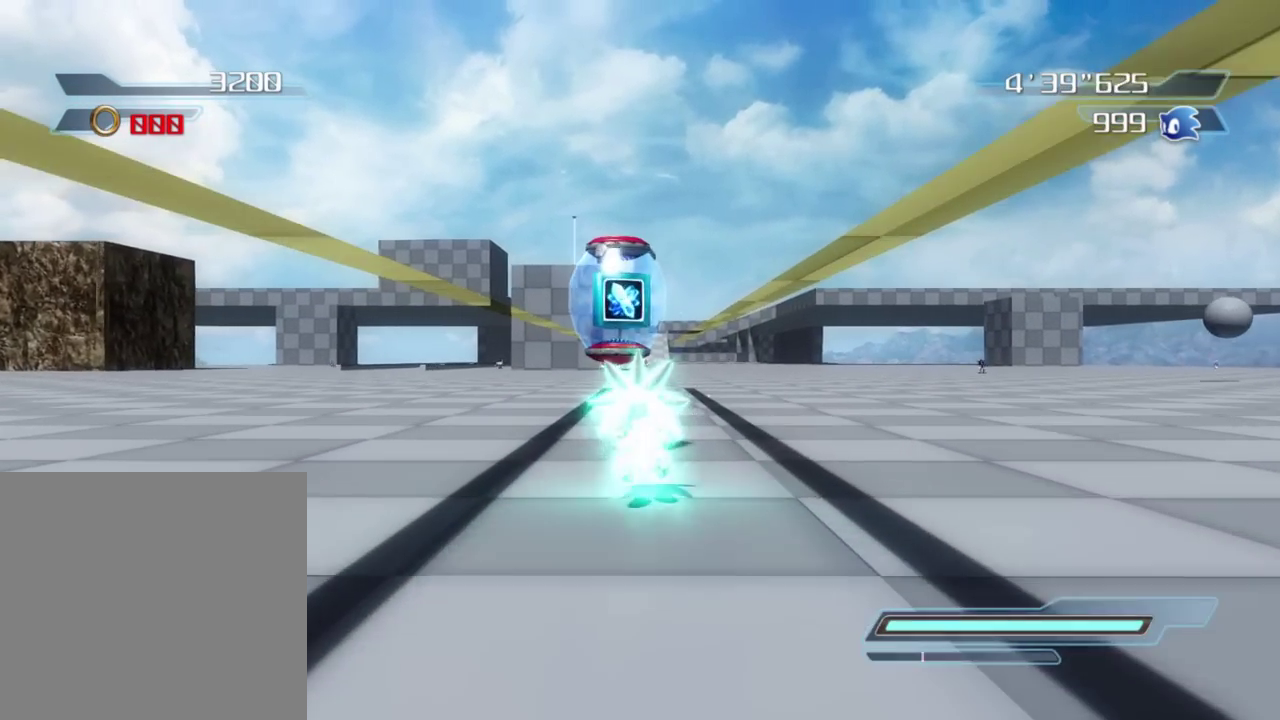
{"dt_ms": 500, "buttons": [], "left_stick": "right", "right_stick": "center", "button_events": [[17, "A", "down"], [433, "A", "up"]]}
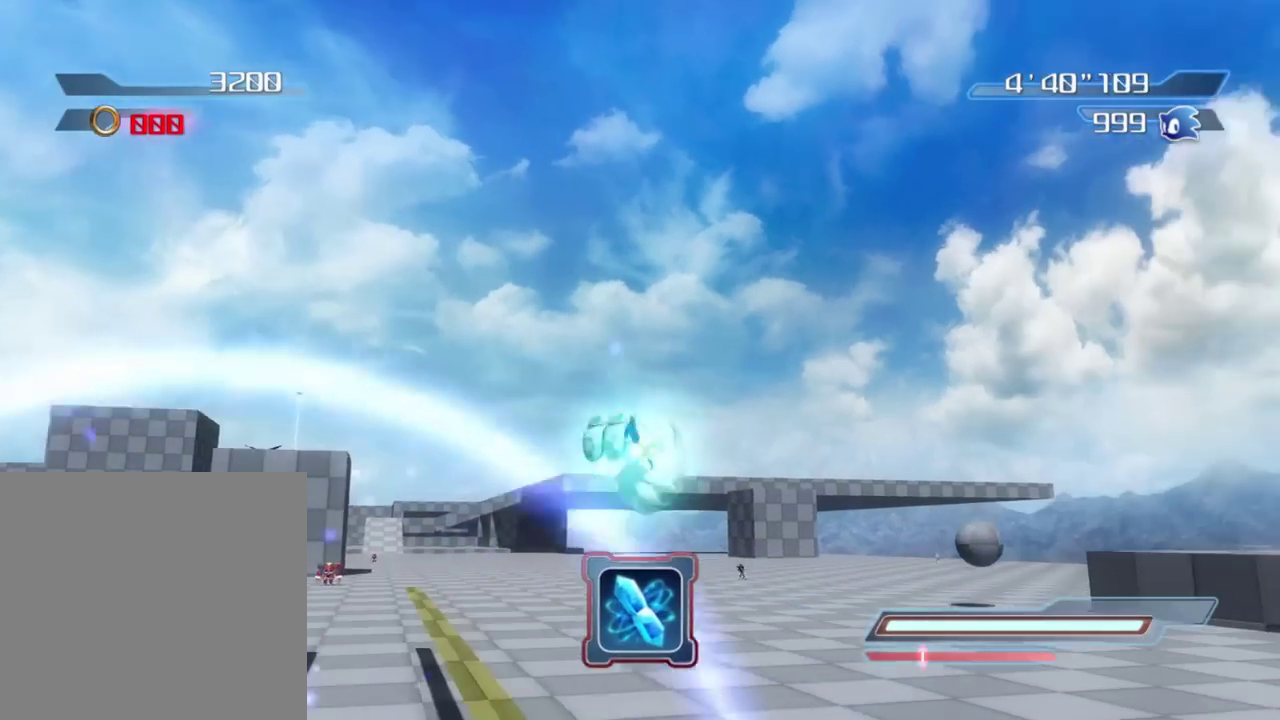
{"dt_ms": 500, "buttons": [], "left_stick": "right", "right_stick": "left", "button_events": []}
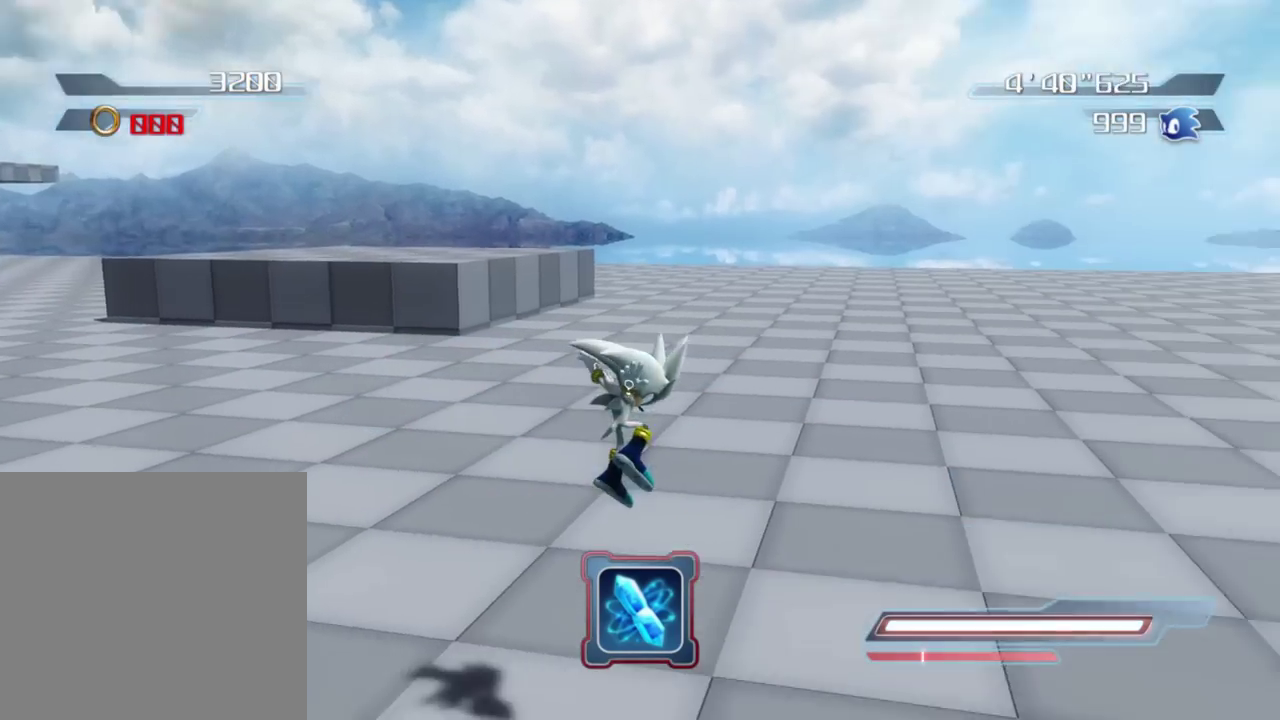
{"dt_ms": 300, "buttons": [], "left_stick": "up", "right_stick": "left", "button_events": []}
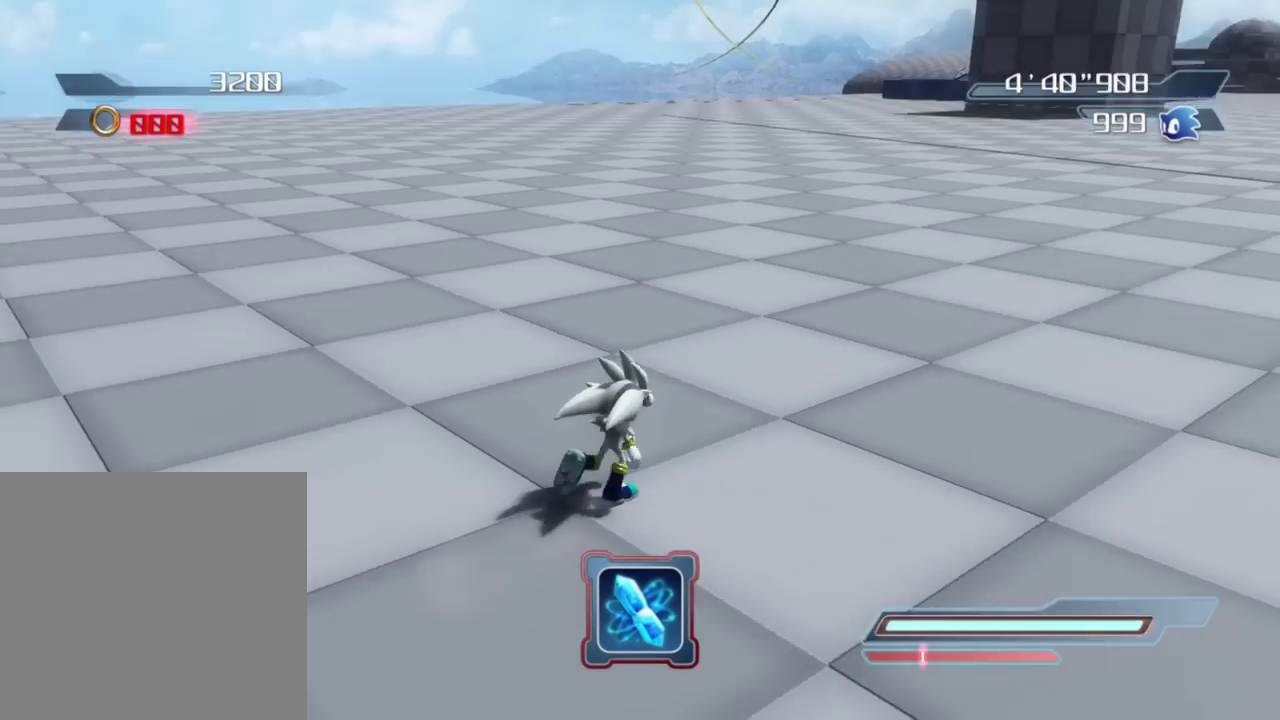
{"dt_ms": 800, "buttons": [], "left_stick": "up-right", "right_stick": "center", "button_events": []}